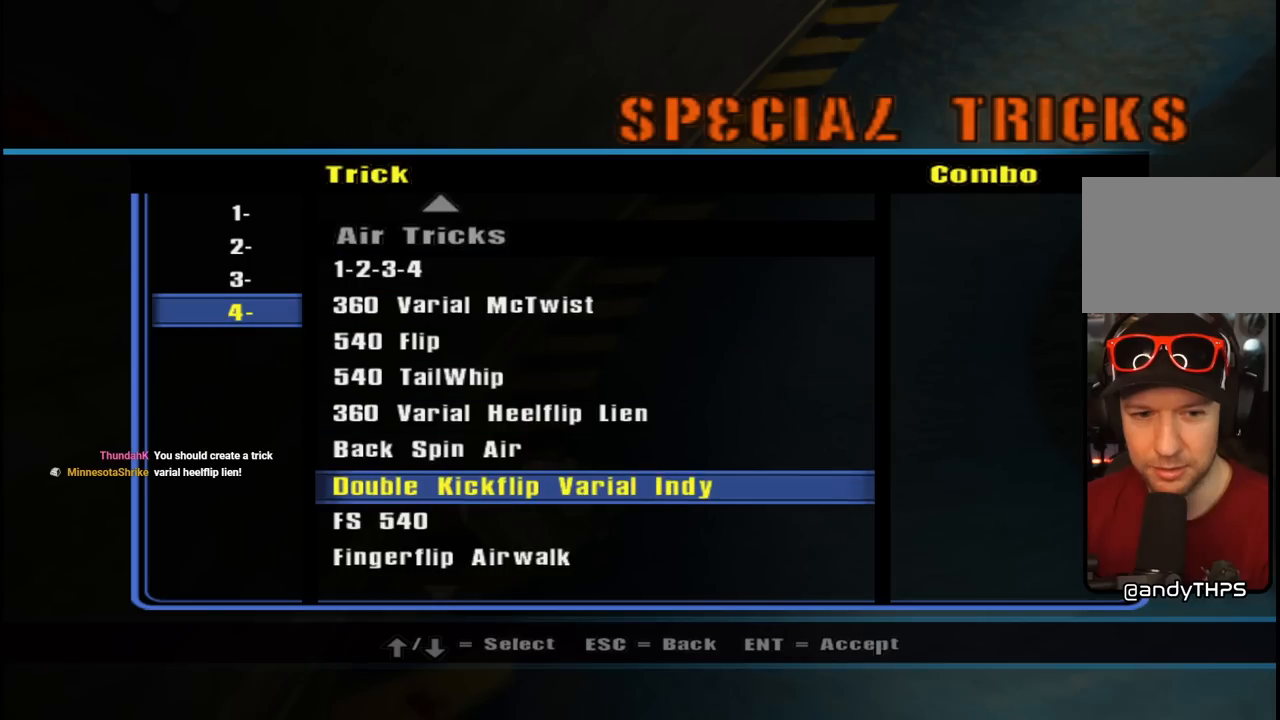
Gameplay with a controller (PlayStation layout); each line is a JSON object with the inputs held at the frame after it. "events" lists button and stick changes between this image and that frame as [ms after this image, input, new state], when the widget could be followed in between.
{"buttons": ["CROSS"], "left_stick": "center", "right_stick": "center", "events": [[283, "DPAD_DOWN", "down"], [400, "DPAD_DOWN", "up"], [417, "CROSS", "down"]]}
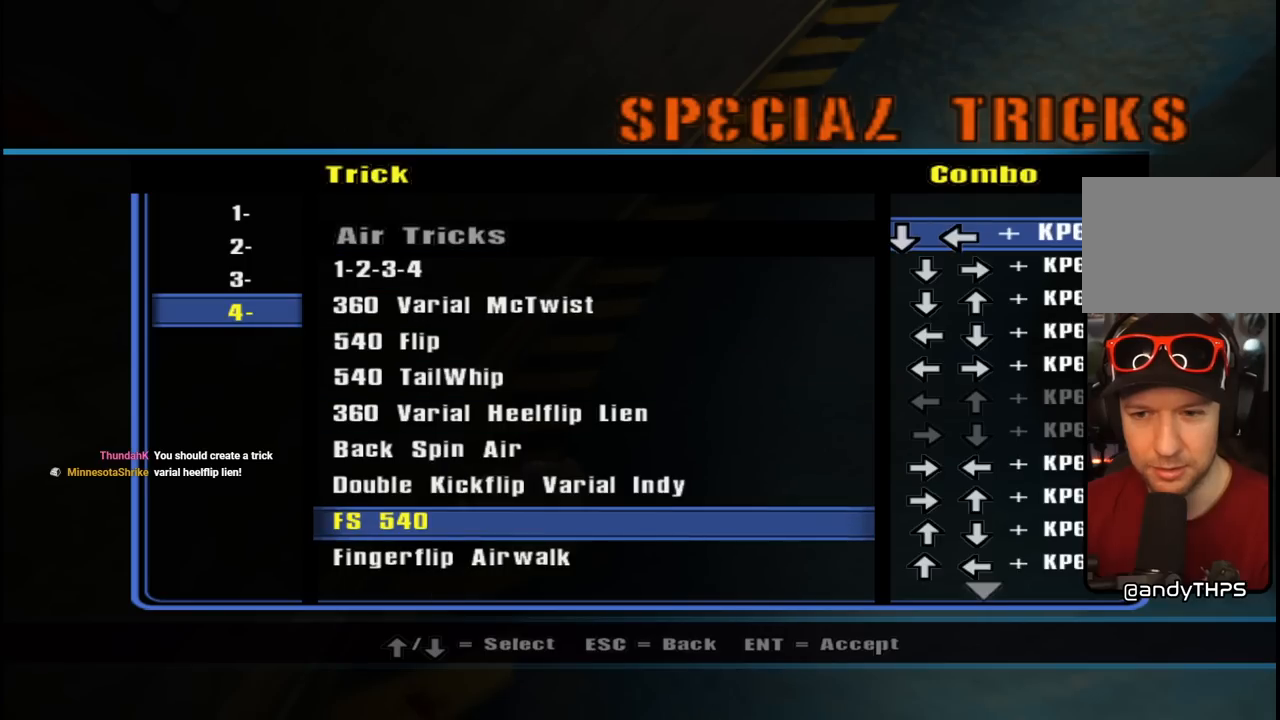
{"buttons": ["DPAD_UP"], "left_stick": "center", "right_stick": "center", "events": [[67, "CROSS", "up"], [133, "DPAD_UP", "down"]]}
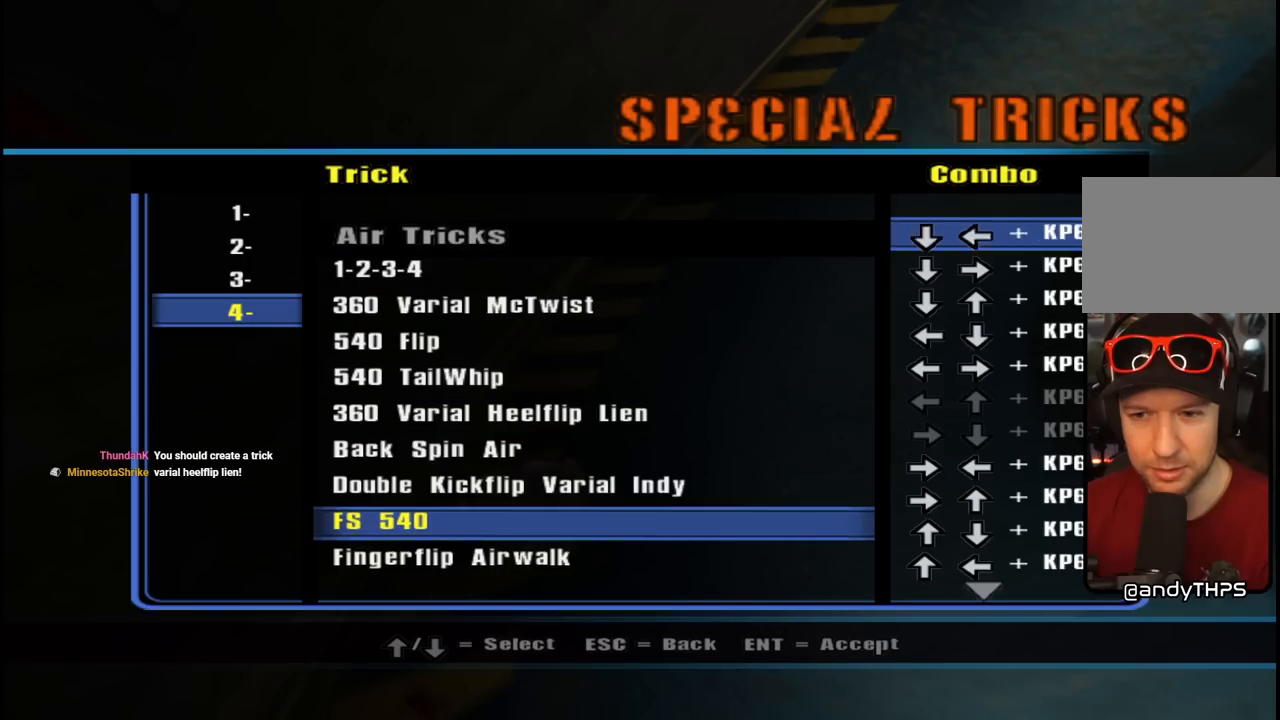
{"buttons": ["DPAD_DOWN"], "left_stick": "center", "right_stick": "center", "events": [[167, "DPAD_UP", "up"], [317, "DPAD_DOWN", "down"]]}
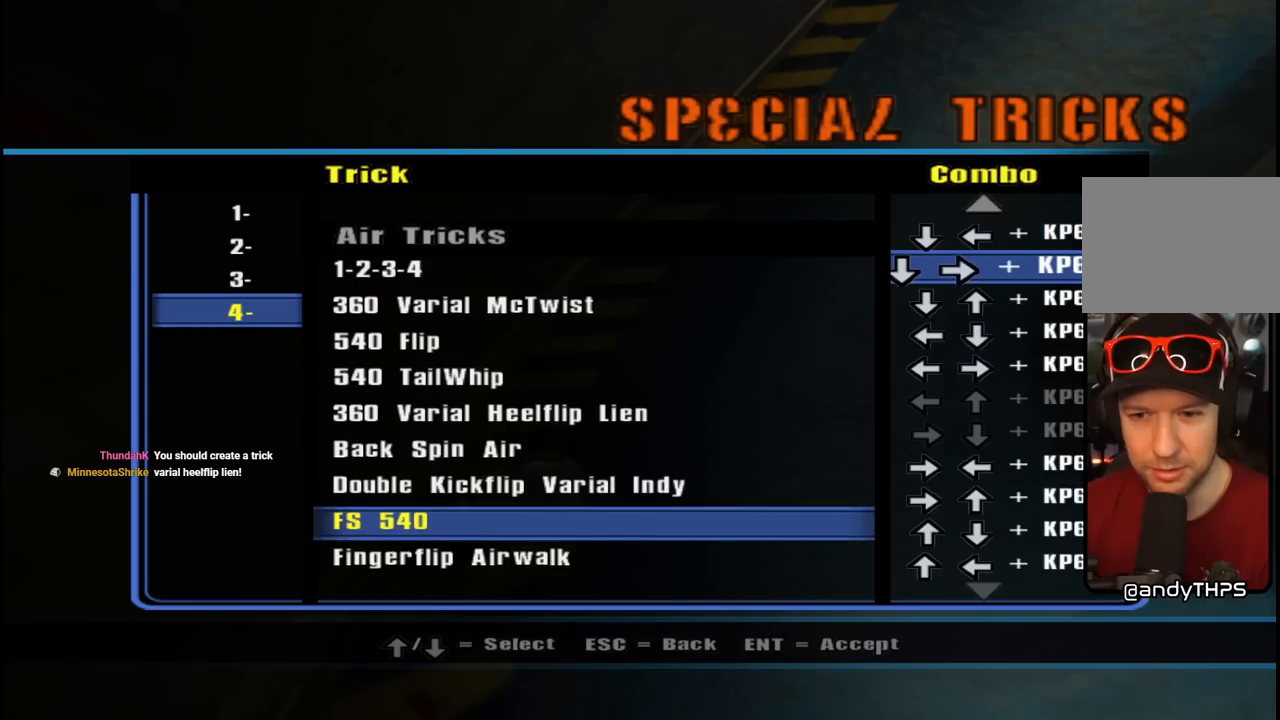
{"buttons": [], "left_stick": "center", "right_stick": "center", "events": [[217, "DPAD_DOWN", "up"]]}
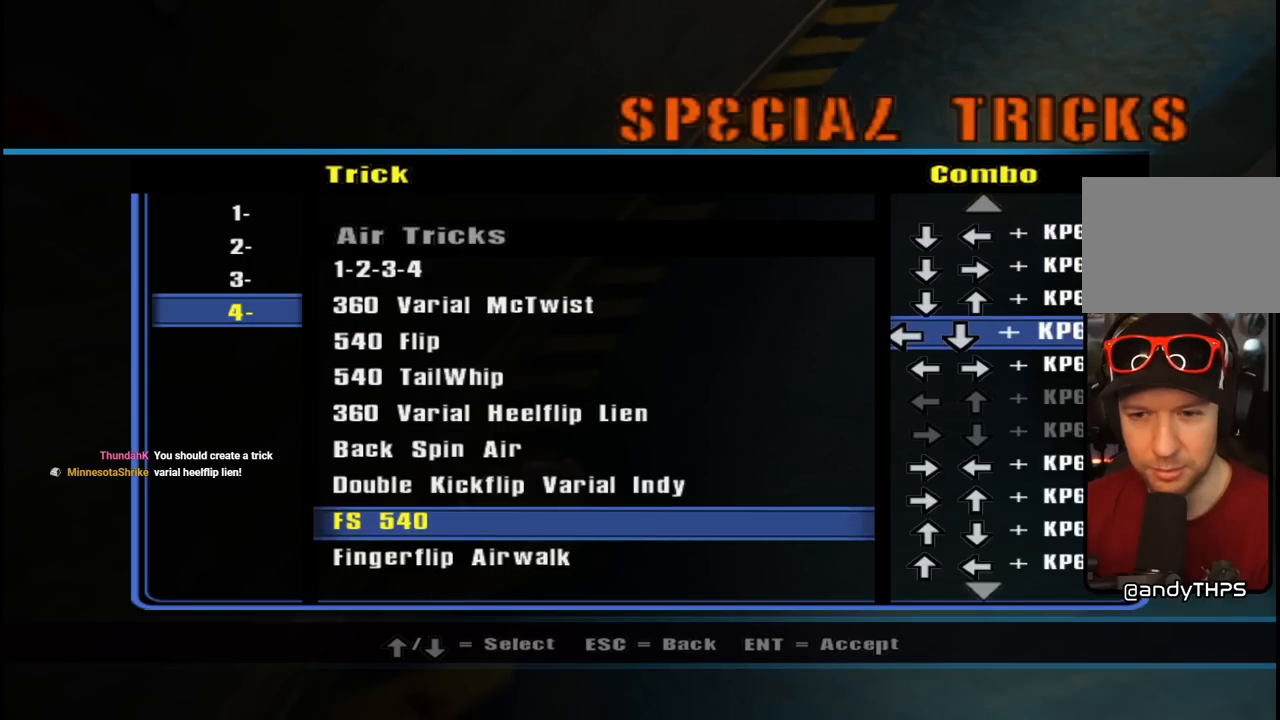
{"buttons": ["DPAD_DOWN"], "left_stick": "center", "right_stick": "center", "events": [[450, "DPAD_DOWN", "down"]]}
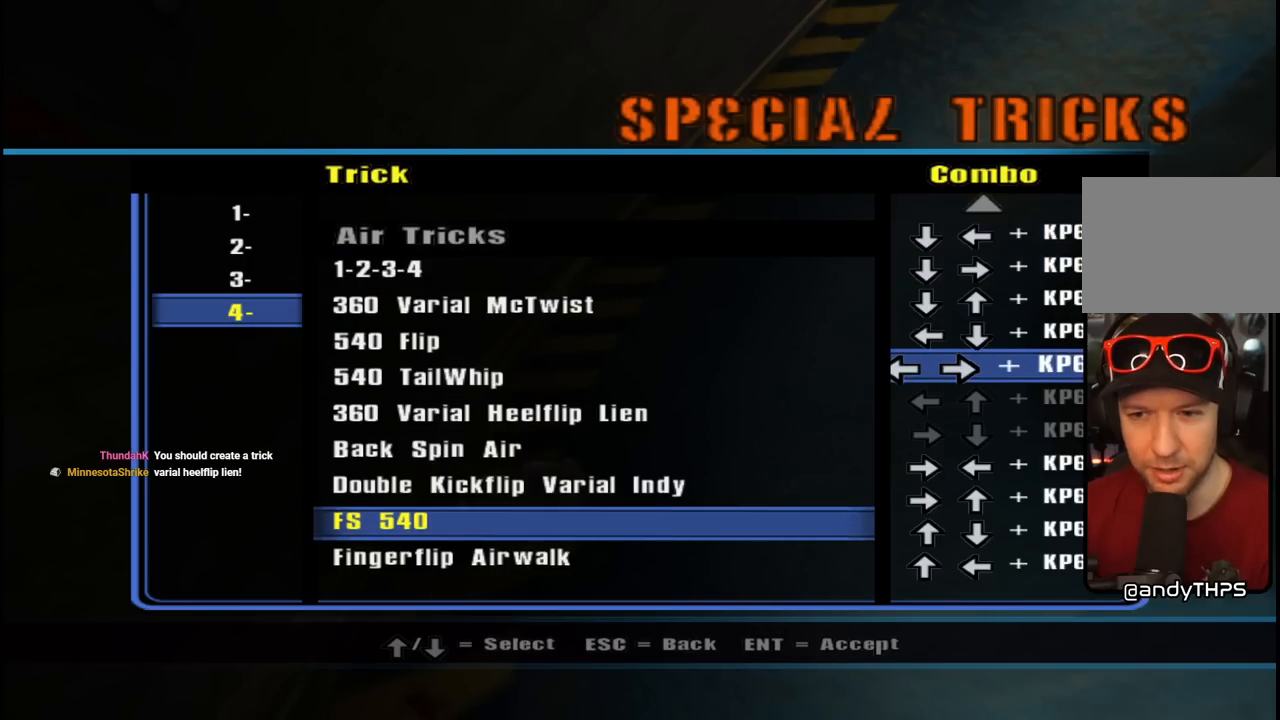
{"buttons": [], "left_stick": "center", "right_stick": "center", "events": [[367, "DPAD_DOWN", "up"]]}
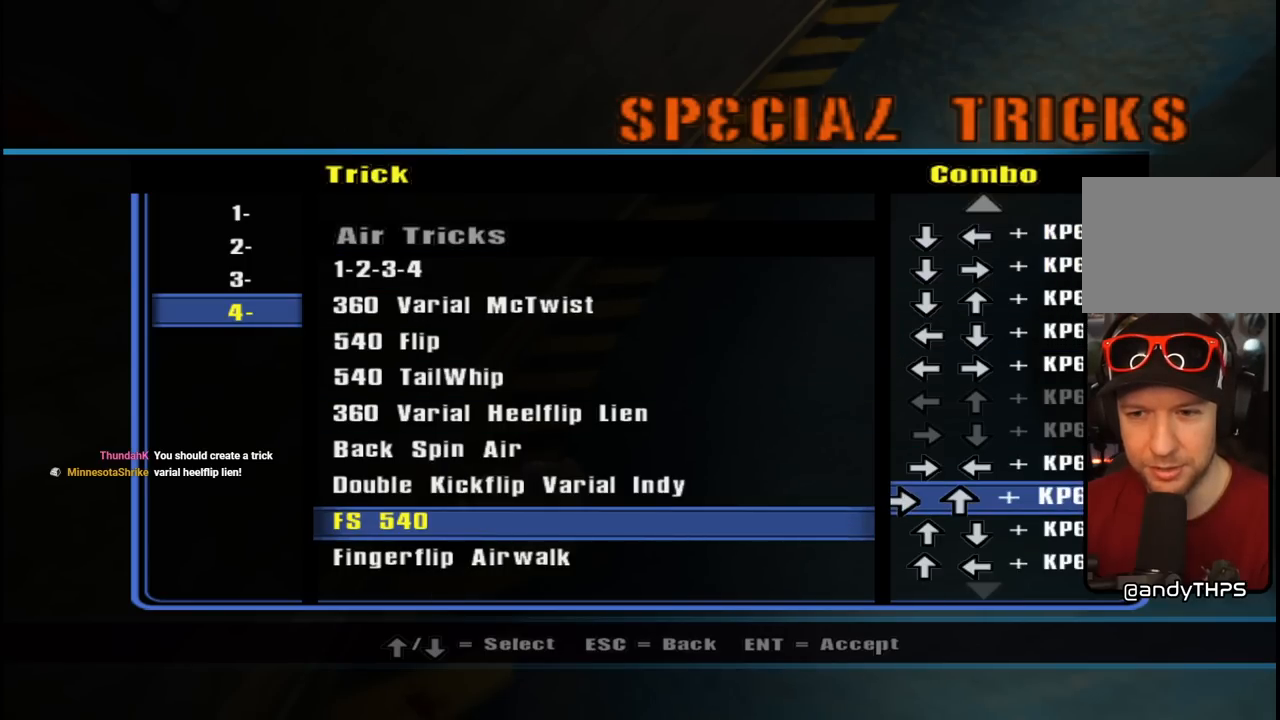
{"buttons": ["DPAD_DOWN"], "left_stick": "center", "right_stick": "center", "events": [[317, "DPAD_DOWN", "down"]]}
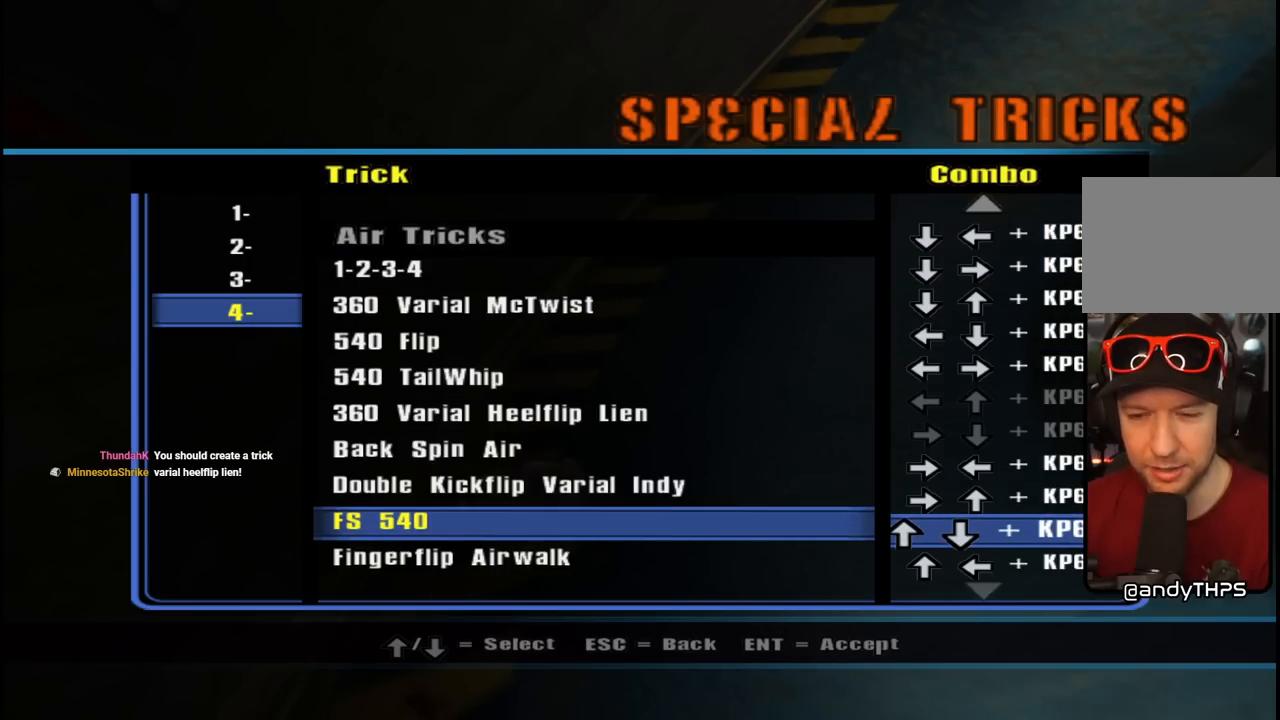
{"buttons": [], "left_stick": "center", "right_stick": "center", "events": [[467, "DPAD_DOWN", "up"]]}
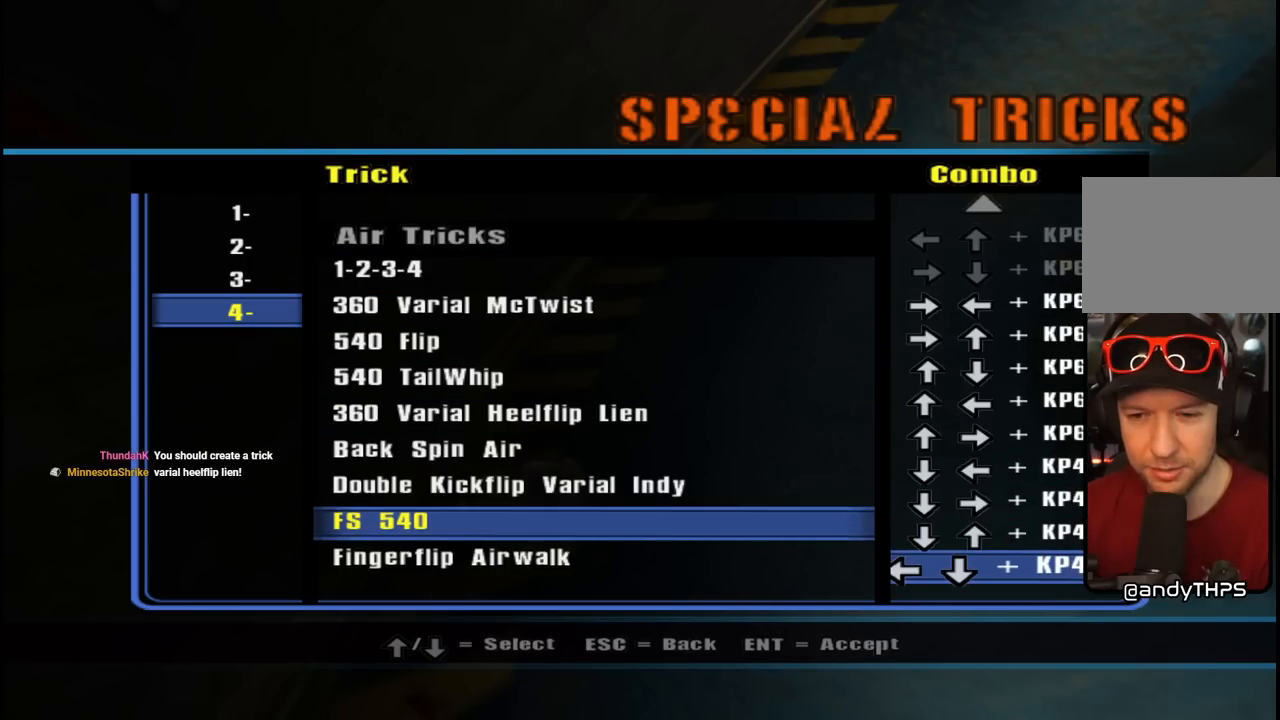
{"buttons": ["CIRCLE"], "left_stick": "center", "right_stick": "center", "events": [[417, "CIRCLE", "down"]]}
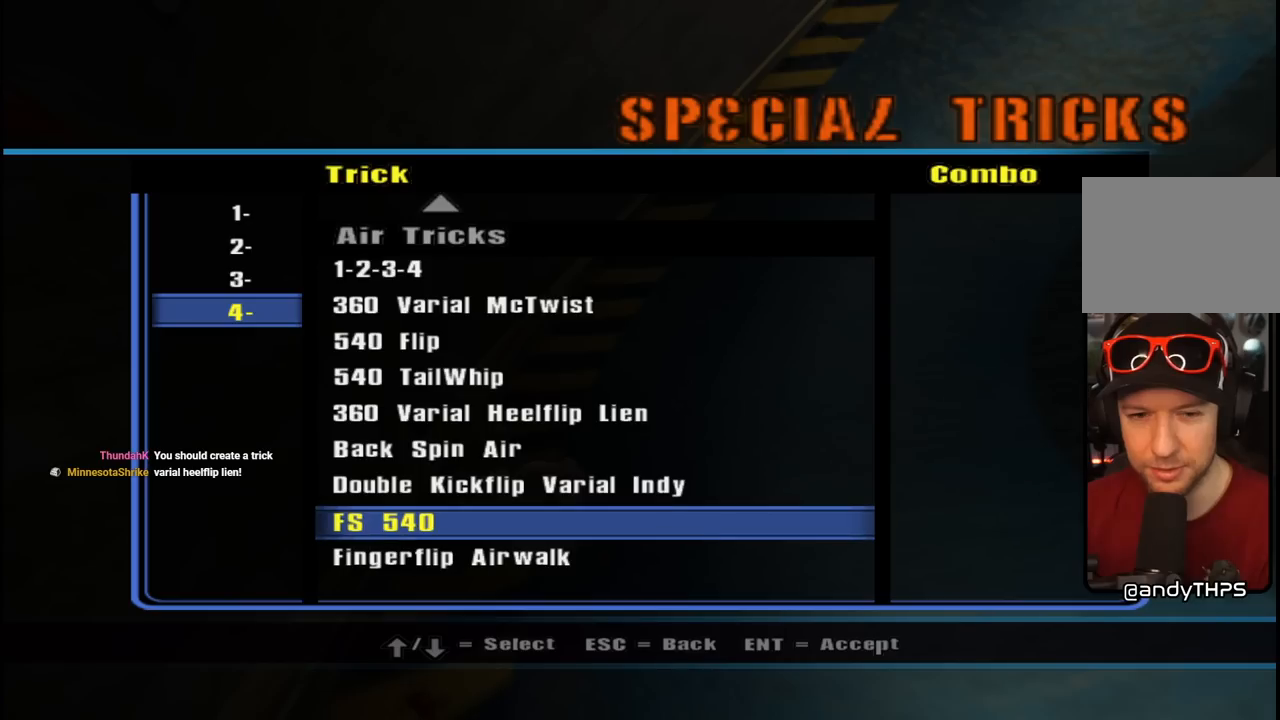
{"buttons": ["CIRCLE"], "left_stick": "center", "right_stick": "center", "events": [[50, "CIRCLE", "up"], [100, "CIRCLE", "down"], [217, "CIRCLE", "up"], [500, "CIRCLE", "down"]]}
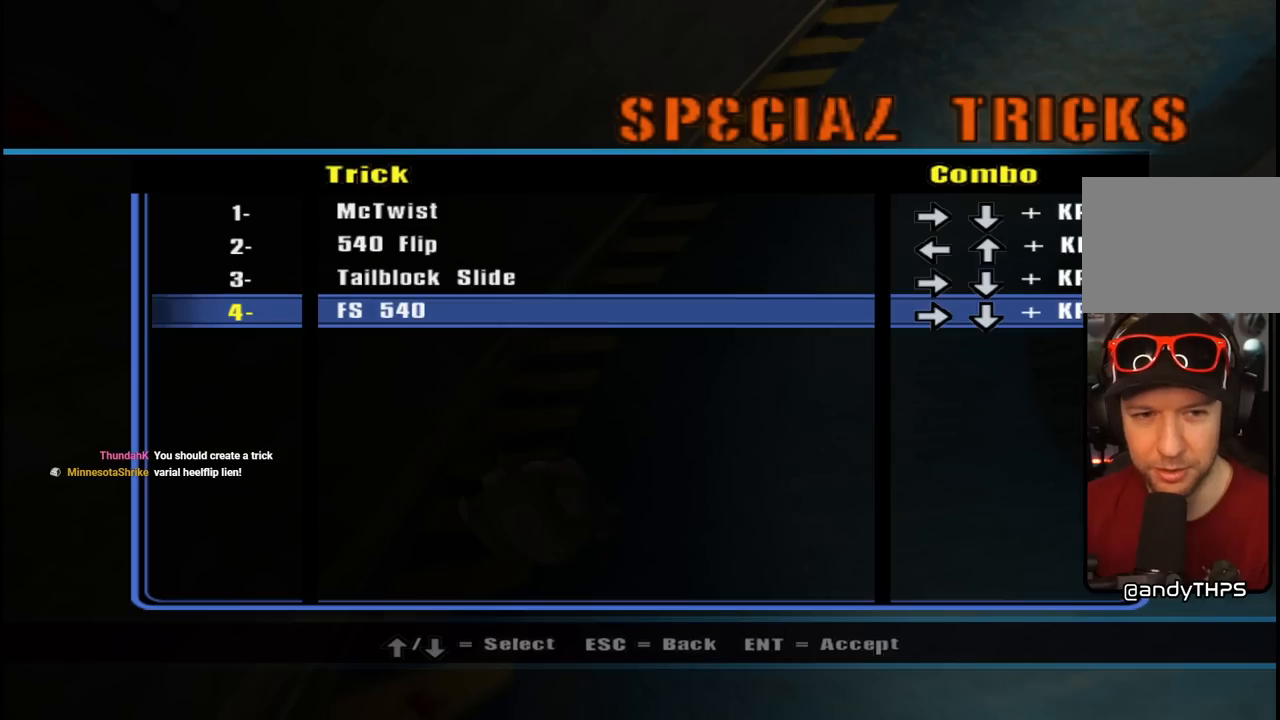
{"buttons": [], "left_stick": "center", "right_stick": "center", "events": [[167, "CIRCLE", "up"]]}
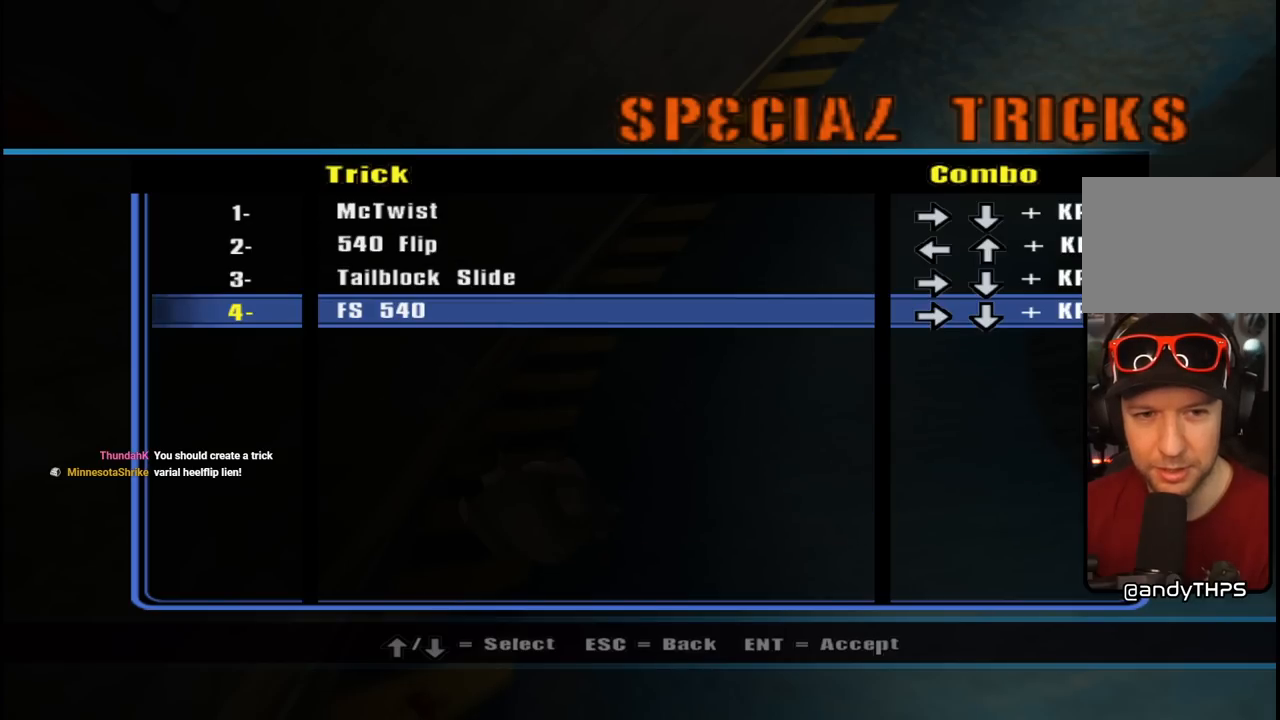
{"buttons": [], "left_stick": "center", "right_stick": "center", "events": []}
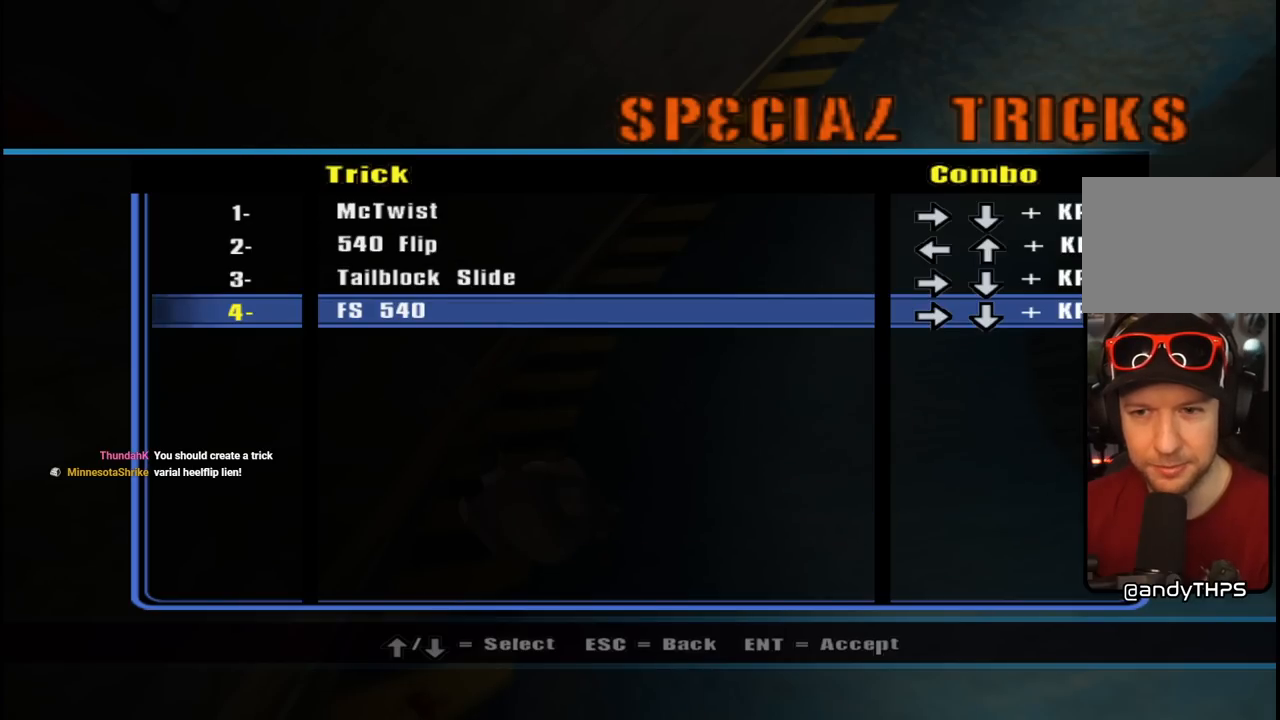
{"buttons": ["CROSS"], "left_stick": "center", "right_stick": "center", "events": [[333, "DPAD_UP", "down"], [433, "DPAD_UP", "up"], [467, "CROSS", "down"]]}
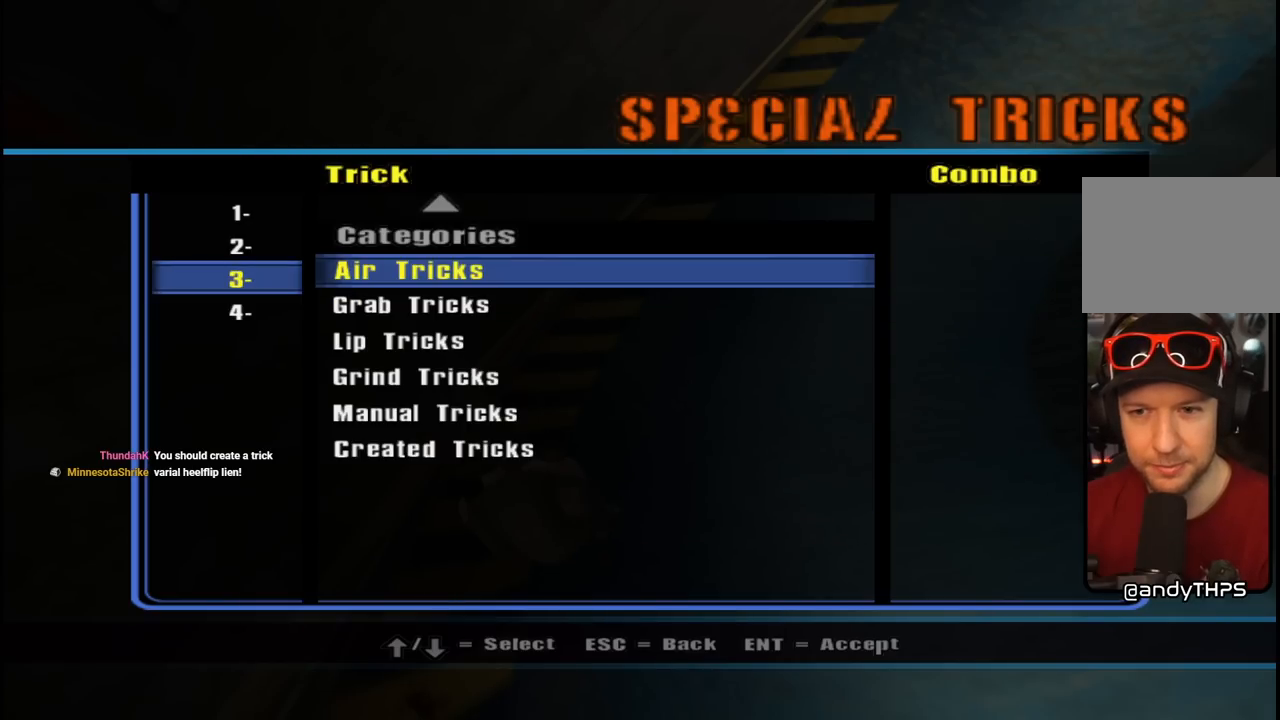
{"buttons": [], "left_stick": "center", "right_stick": "center", "events": [[117, "CROSS", "up"]]}
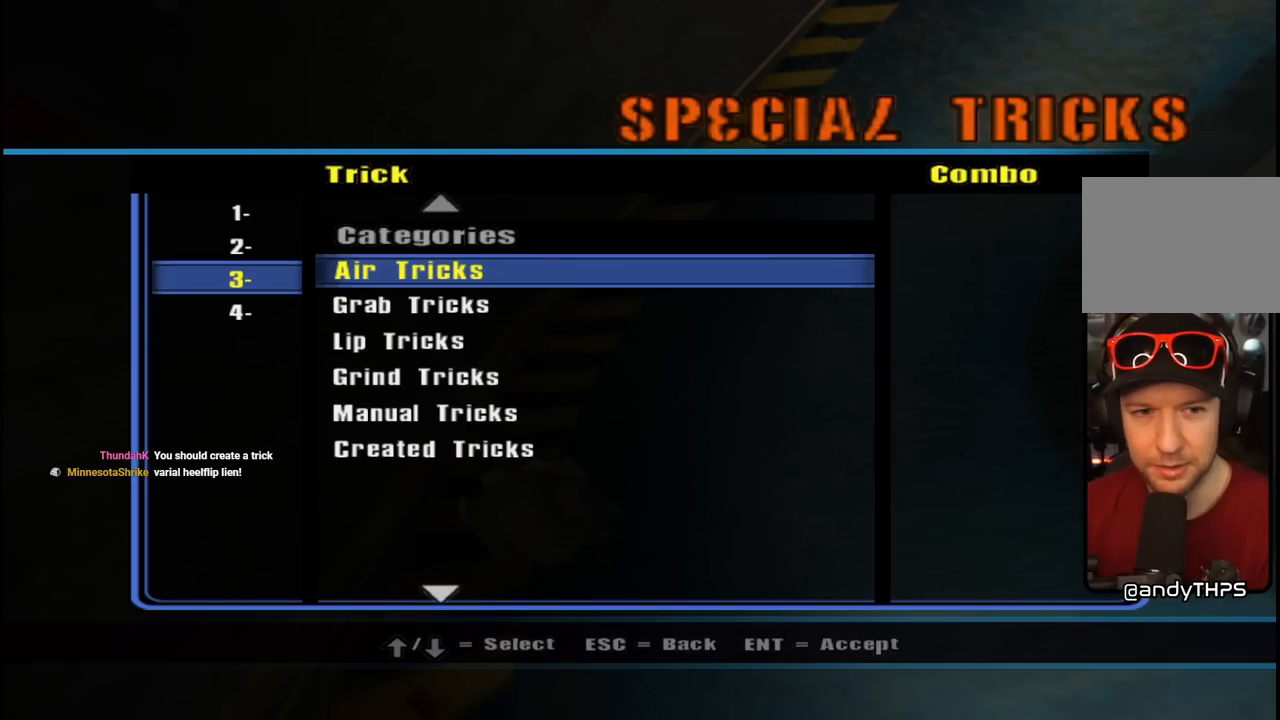
{"buttons": [], "left_stick": "center", "right_stick": "center", "events": [[367, "DPAD_DOWN", "down"], [500, "DPAD_DOWN", "up"]]}
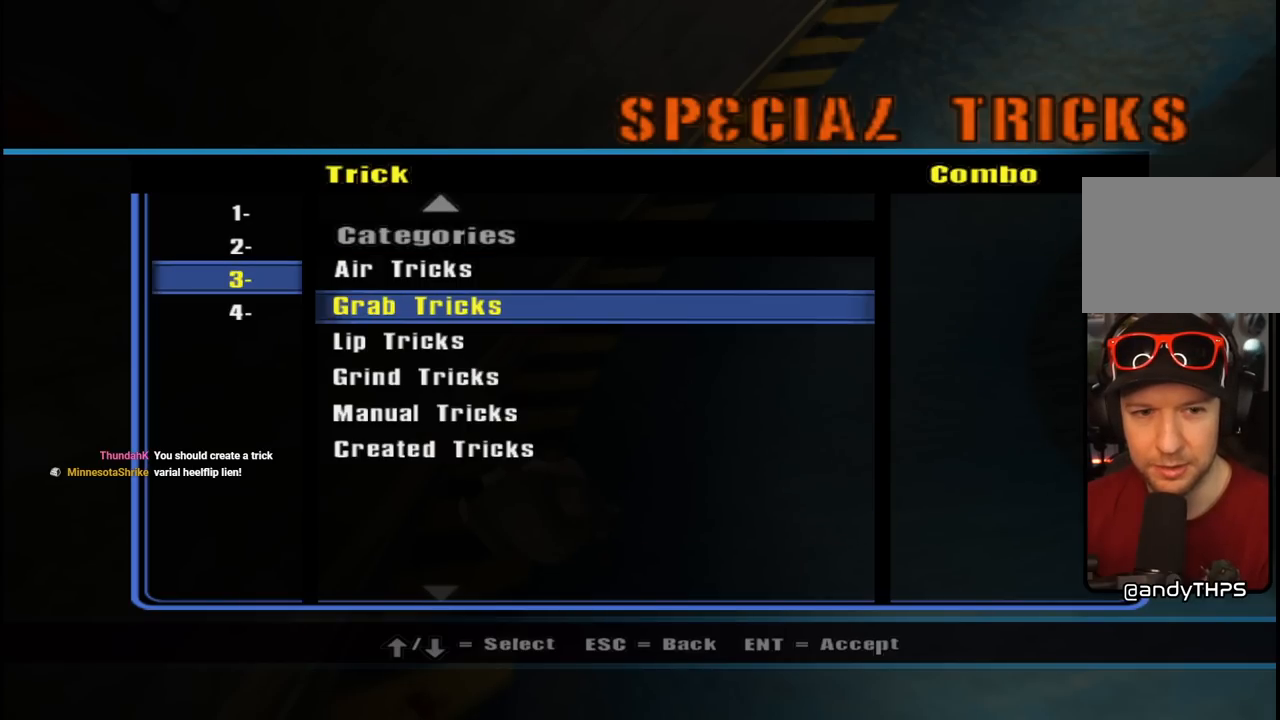
{"buttons": ["CIRCLE"], "left_stick": "center", "right_stick": "center", "events": [[217, "CIRCLE", "down"], [333, "CIRCLE", "up"], [417, "CIRCLE", "down"]]}
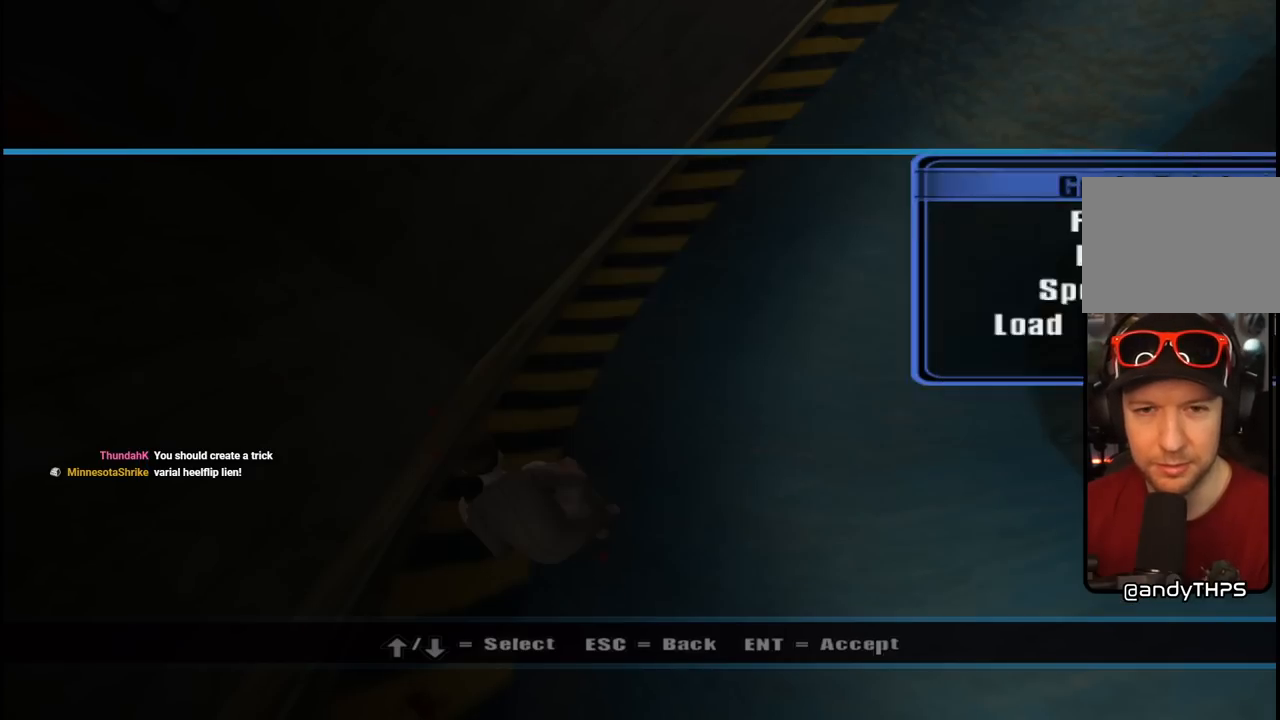
{"buttons": [], "left_stick": "center", "right_stick": "center", "events": [[50, "CIRCLE", "up"]]}
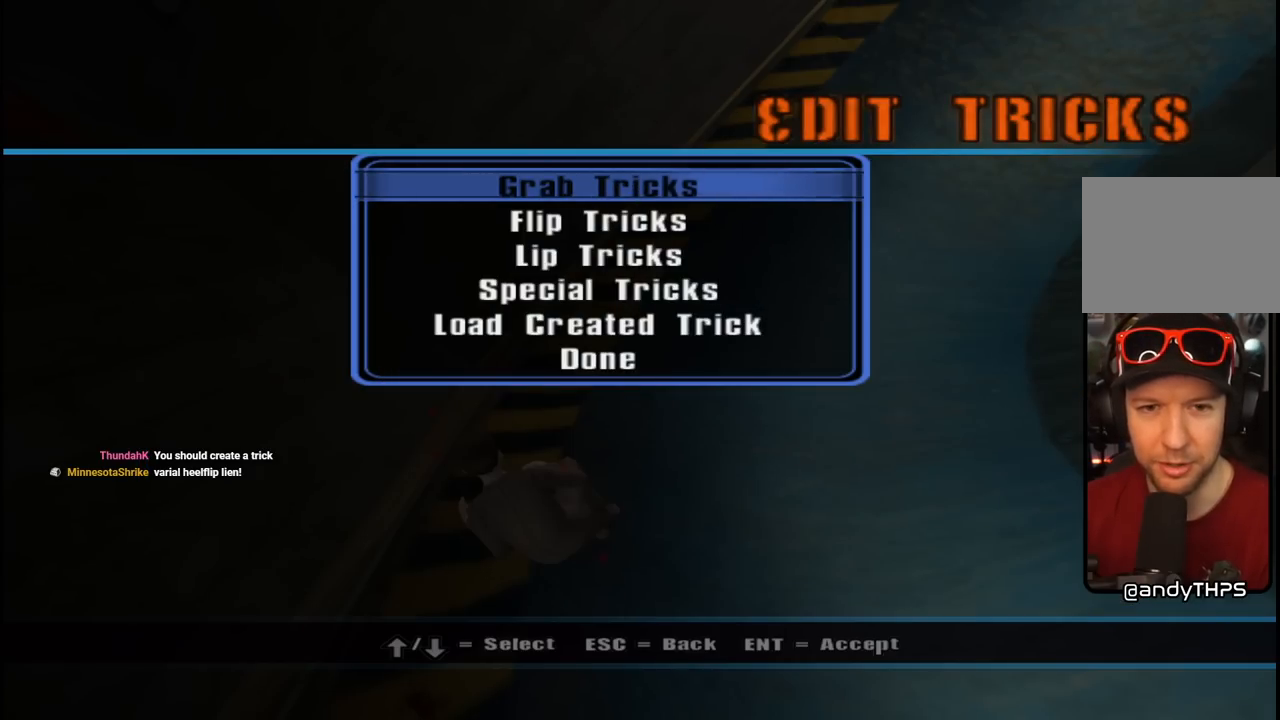
{"buttons": [], "left_stick": "center", "right_stick": "center", "events": [[283, "CIRCLE", "down"], [450, "CIRCLE", "up"]]}
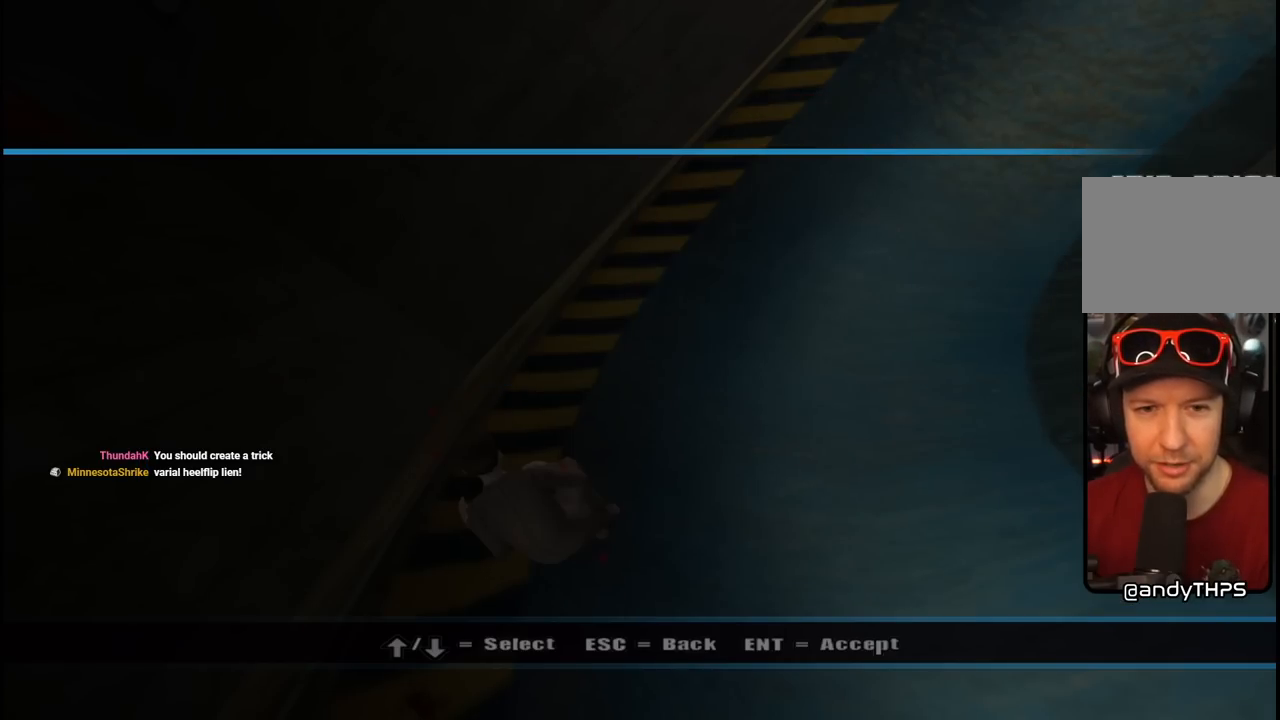
{"buttons": ["DPAD_DOWN"], "left_stick": "center", "right_stick": "center", "events": [[467, "DPAD_DOWN", "down"]]}
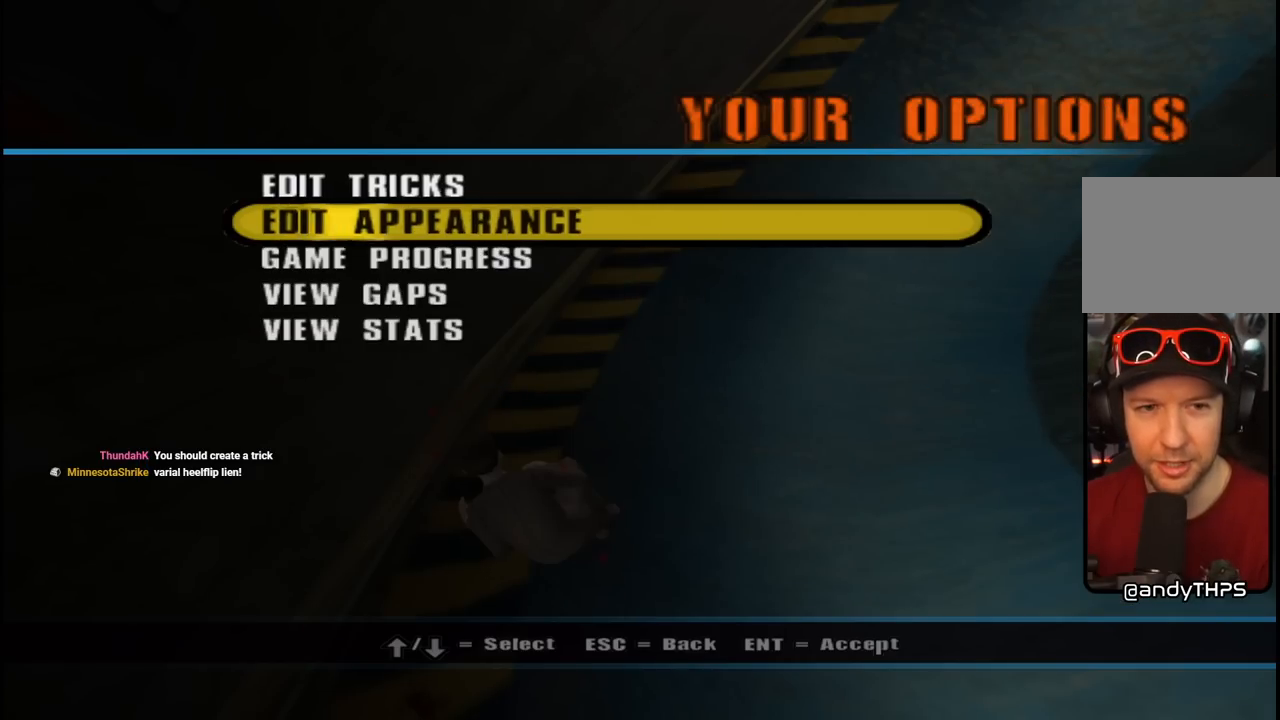
{"buttons": ["DPAD_DOWN"], "left_stick": "center", "right_stick": "center", "events": [[117, "DPAD_DOWN", "up"], [150, "DPAD_DOWN", "down"], [233, "CIRCLE", "down"], [300, "DPAD_DOWN", "up"], [383, "CIRCLE", "up"], [500, "DPAD_DOWN", "down"]]}
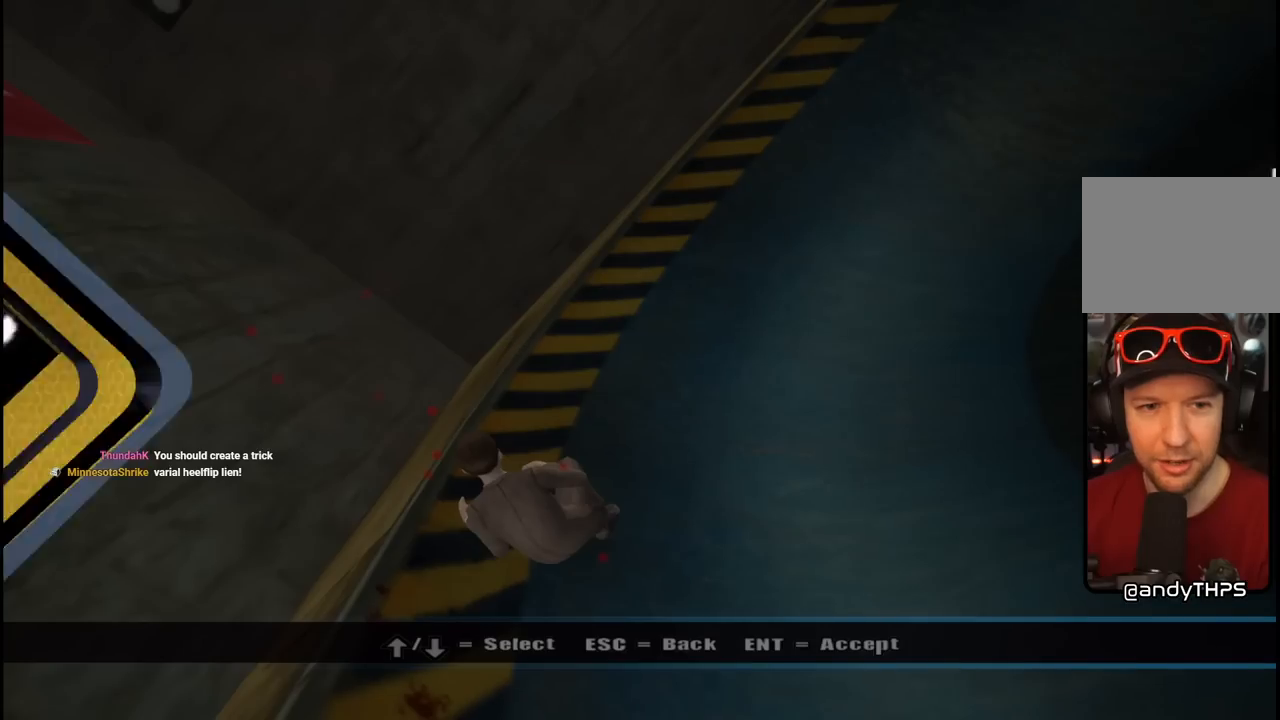
{"buttons": ["DPAD_DOWN"], "left_stick": "center", "right_stick": "center", "events": []}
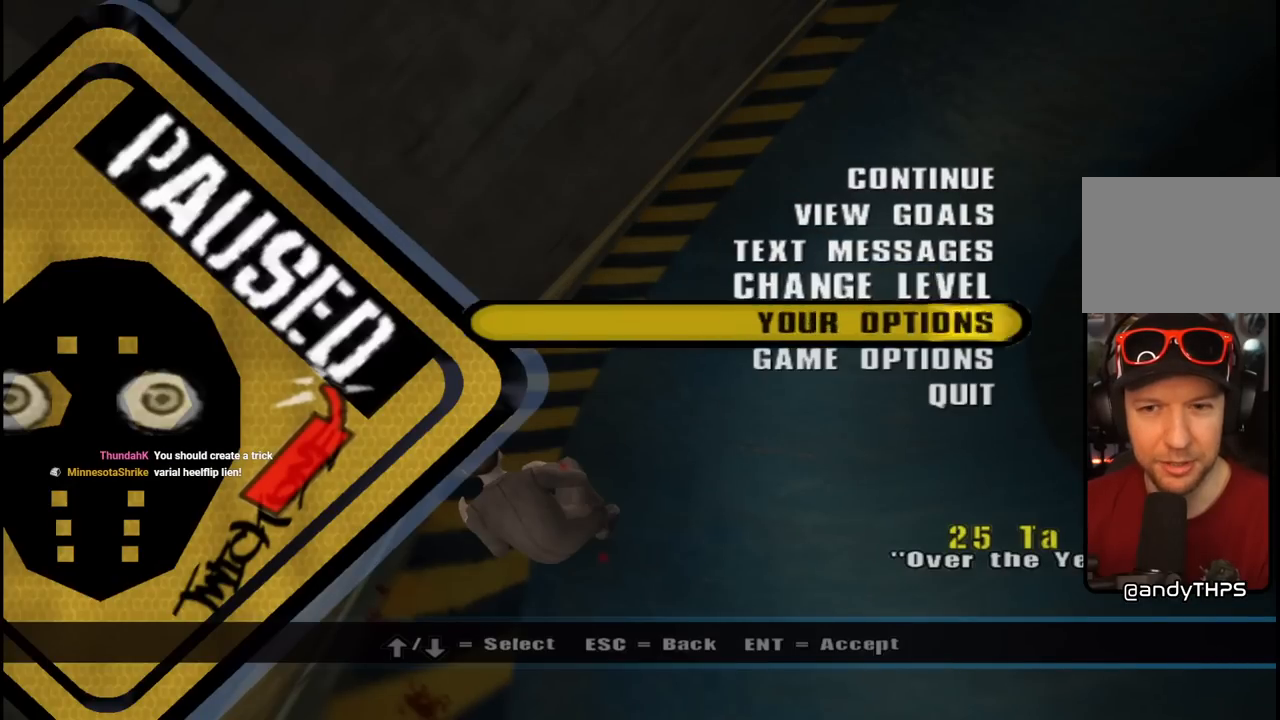
{"buttons": [], "left_stick": "center", "right_stick": "center", "events": [[100, "DPAD_DOWN", "up"]]}
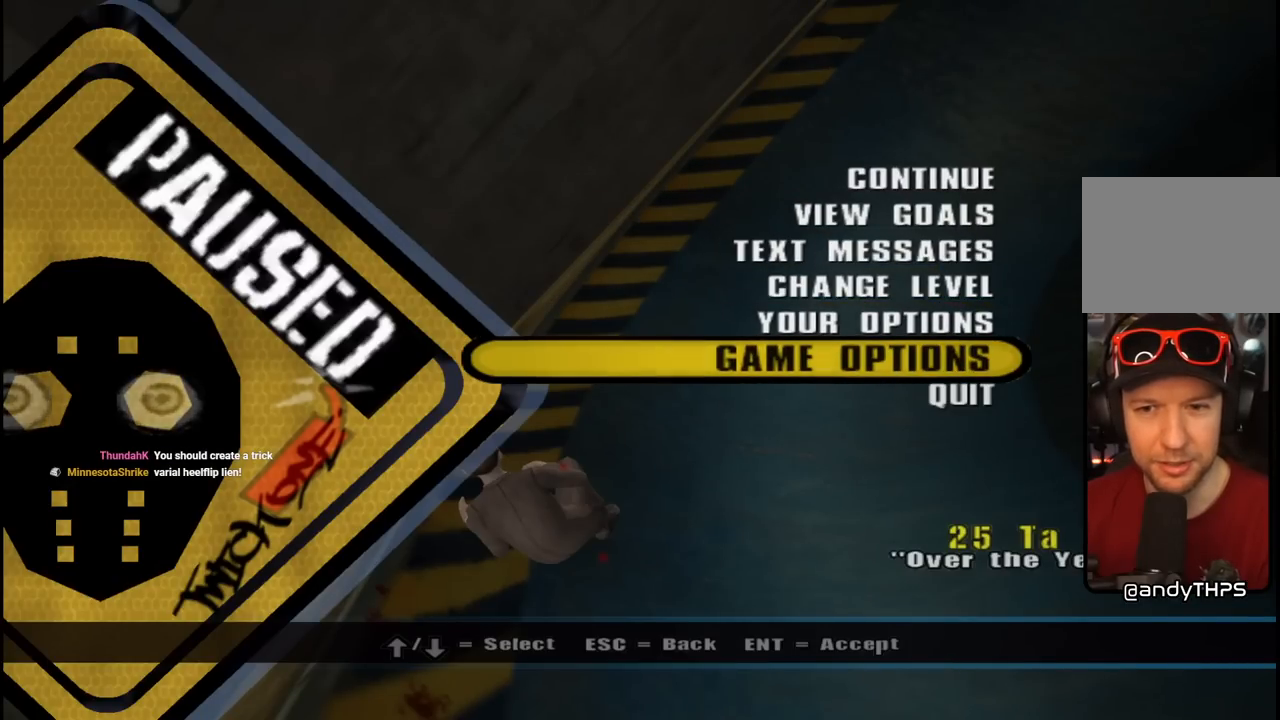
{"buttons": [], "left_stick": "center", "right_stick": "center", "events": [[267, "CROSS", "down"], [433, "CROSS", "up"]]}
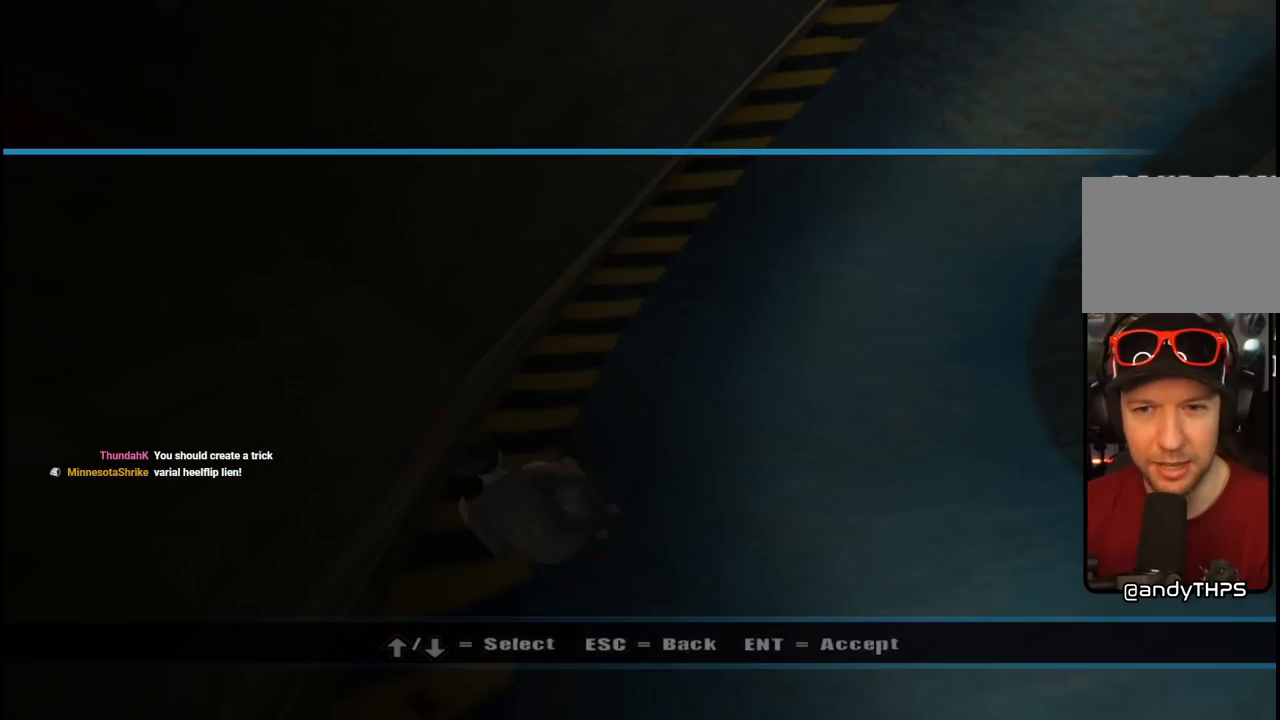
{"buttons": [], "left_stick": "center", "right_stick": "center", "events": []}
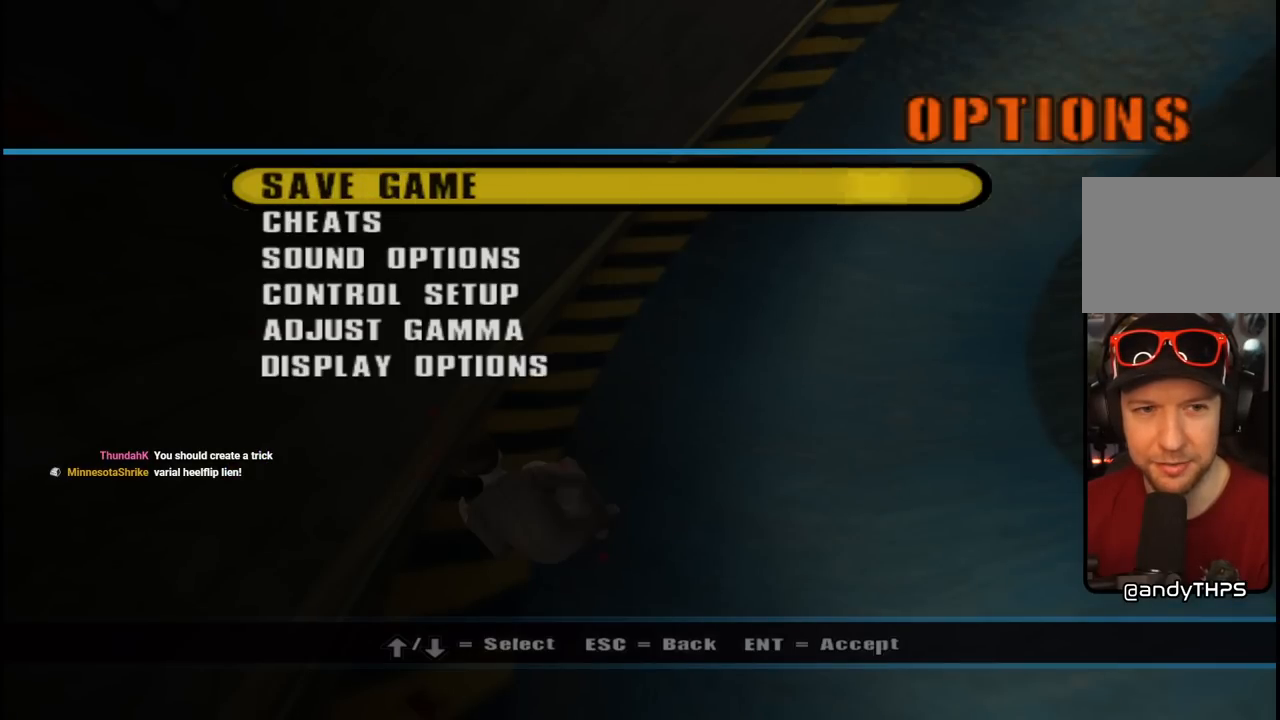
{"buttons": [], "left_stick": "center", "right_stick": "center", "events": [[17, "DPAD_DOWN", "down"], [150, "DPAD_DOWN", "up"], [267, "DPAD_UP", "down"], [350, "CROSS", "down"], [383, "DPAD_UP", "up"], [450, "CROSS", "up"]]}
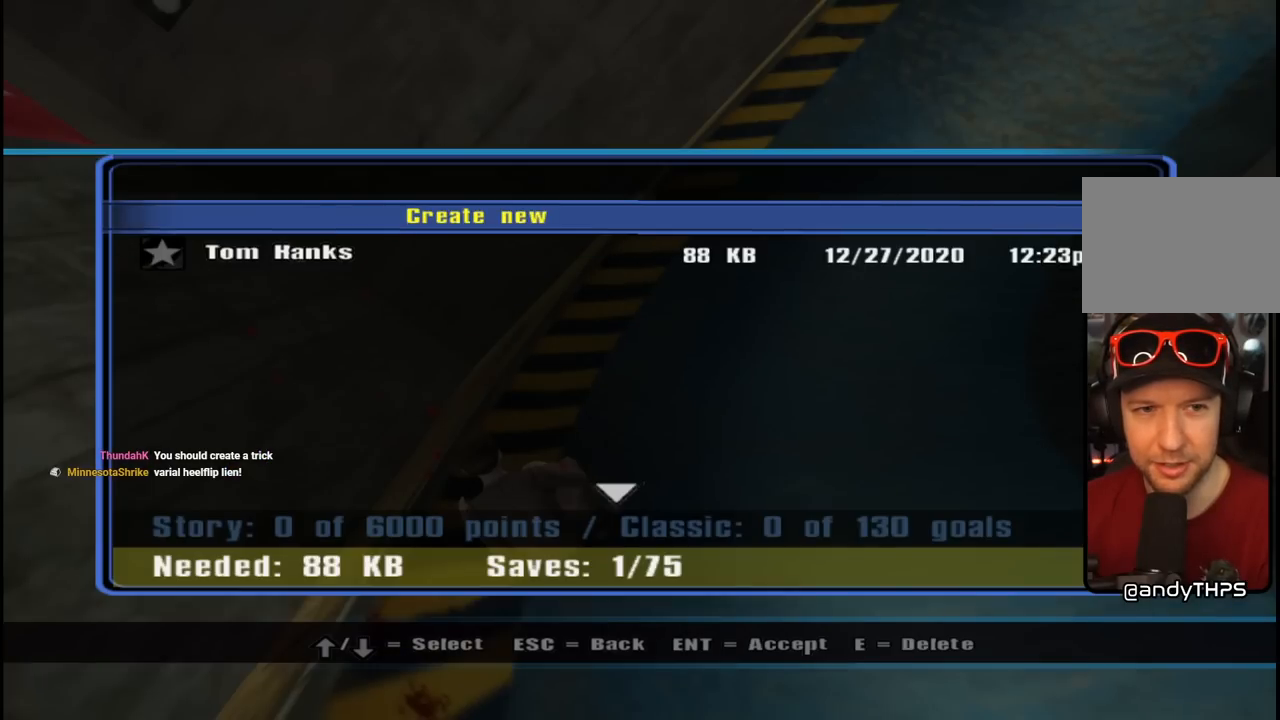
{"buttons": [], "left_stick": "center", "right_stick": "center", "events": []}
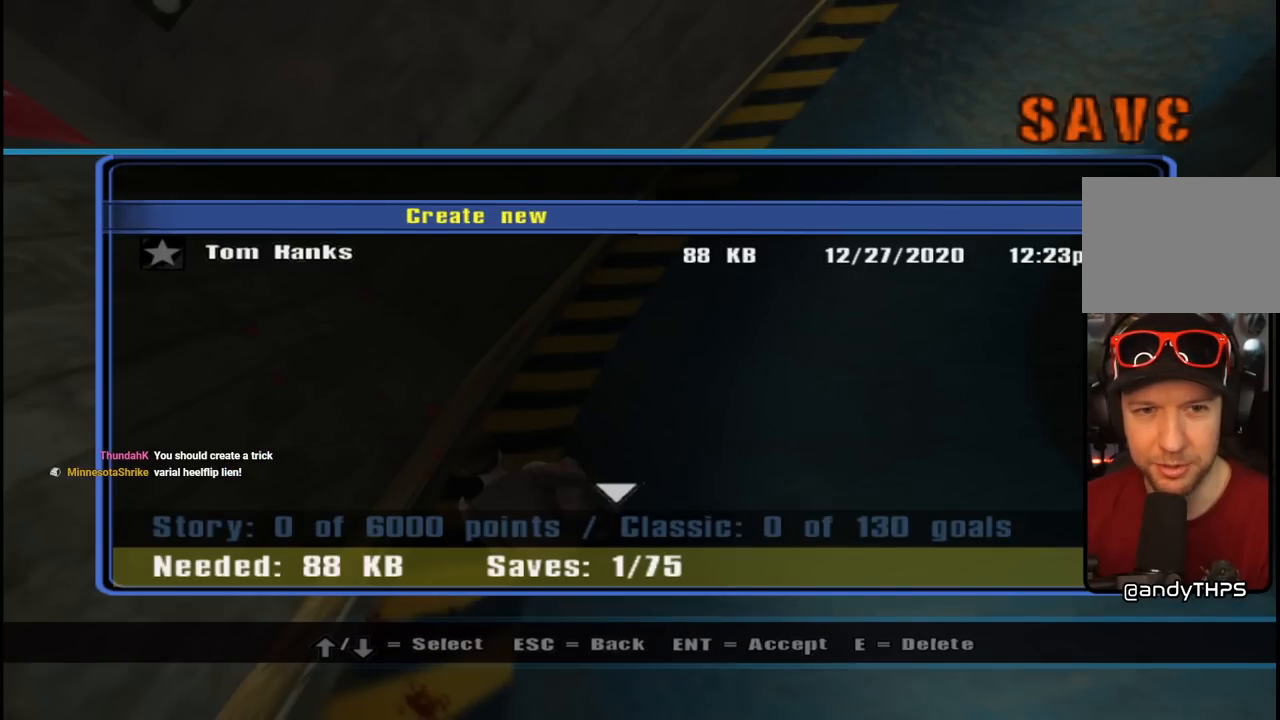
{"buttons": ["DPAD_DOWN"], "left_stick": "center", "right_stick": "center", "events": [[433, "DPAD_DOWN", "down"]]}
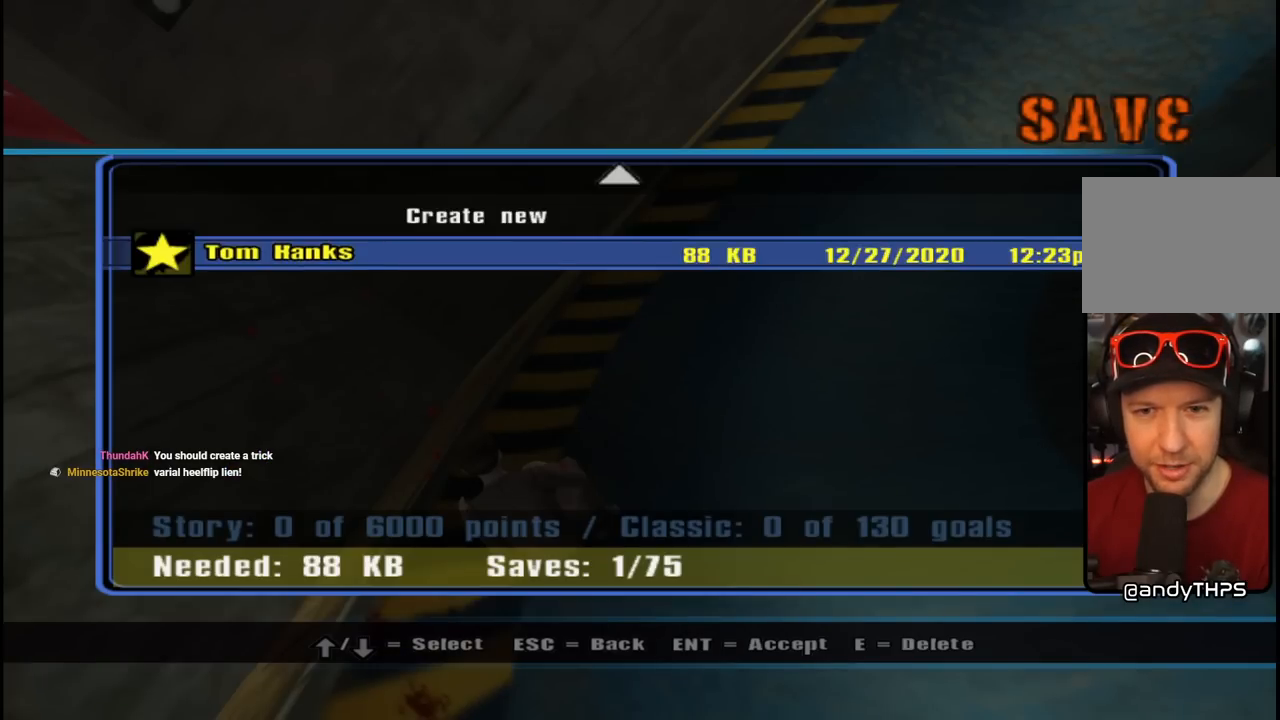
{"buttons": [], "left_stick": "center", "right_stick": "center", "events": [[67, "CROSS", "down"], [67, "DPAD_DOWN", "up"], [250, "CROSS", "up"]]}